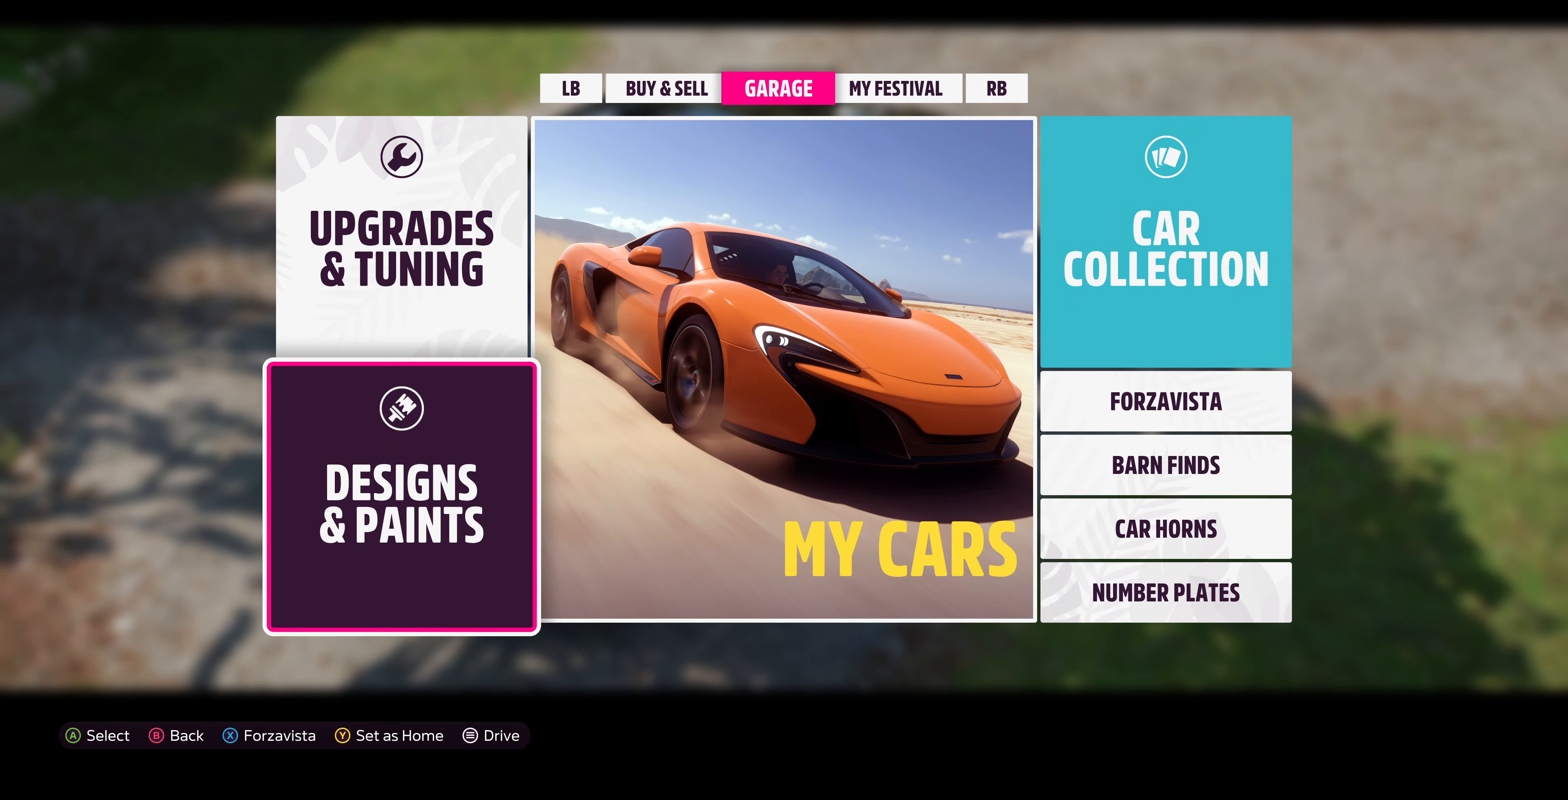
Gameplay with a controller (PlayStation layout); each line is a JSON object with the inputs held at the frame after it. "events" lists button and stick changes between this image and that frame as [ms after this image, input, new state], when the widget could be followed in between.
{"buttons": [], "left_stick": "center", "right_stick": "center", "events": [[100, "DPAD_UP", "down"], [200, "DPAD_UP", "up"]]}
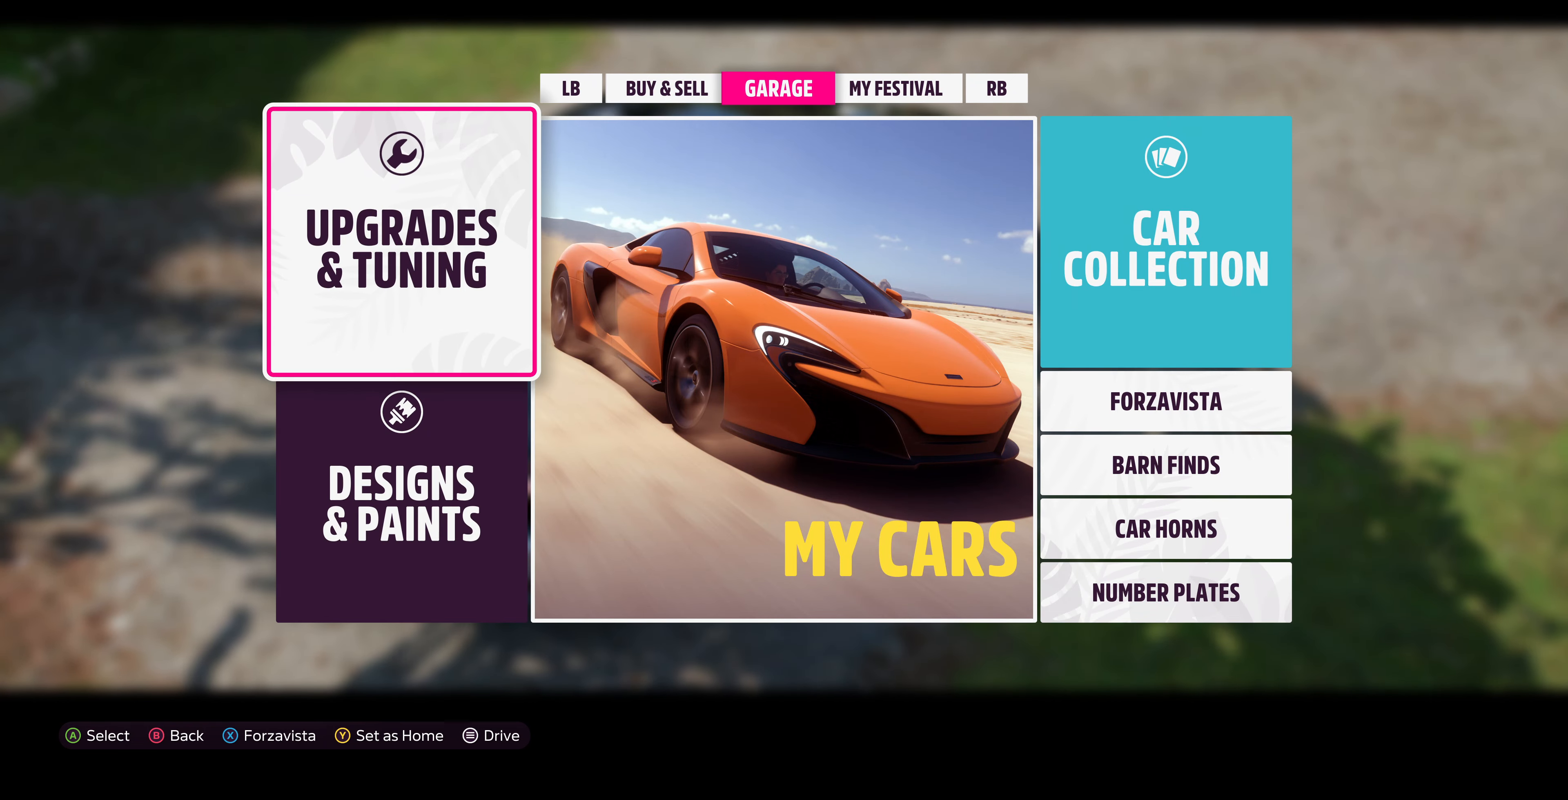
{"buttons": [], "left_stick": "center", "right_stick": "center", "events": [[133, "DPAD_DOWN", "down"], [233, "DPAD_DOWN", "up"]]}
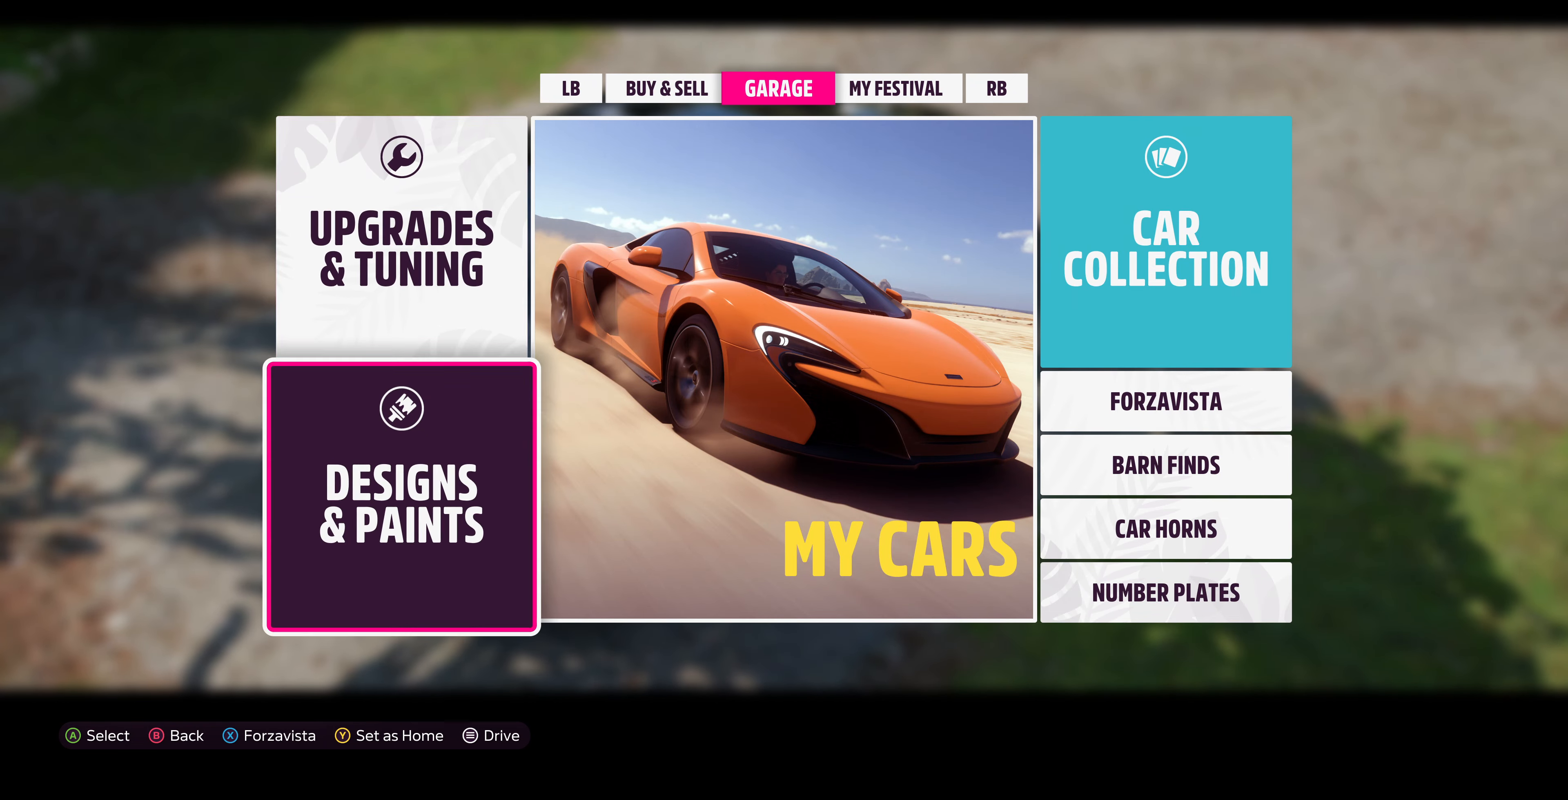
{"buttons": [], "left_stick": "center", "right_stick": "center", "events": [[33, "DPAD_UP", "down"], [133, "DPAD_UP", "up"]]}
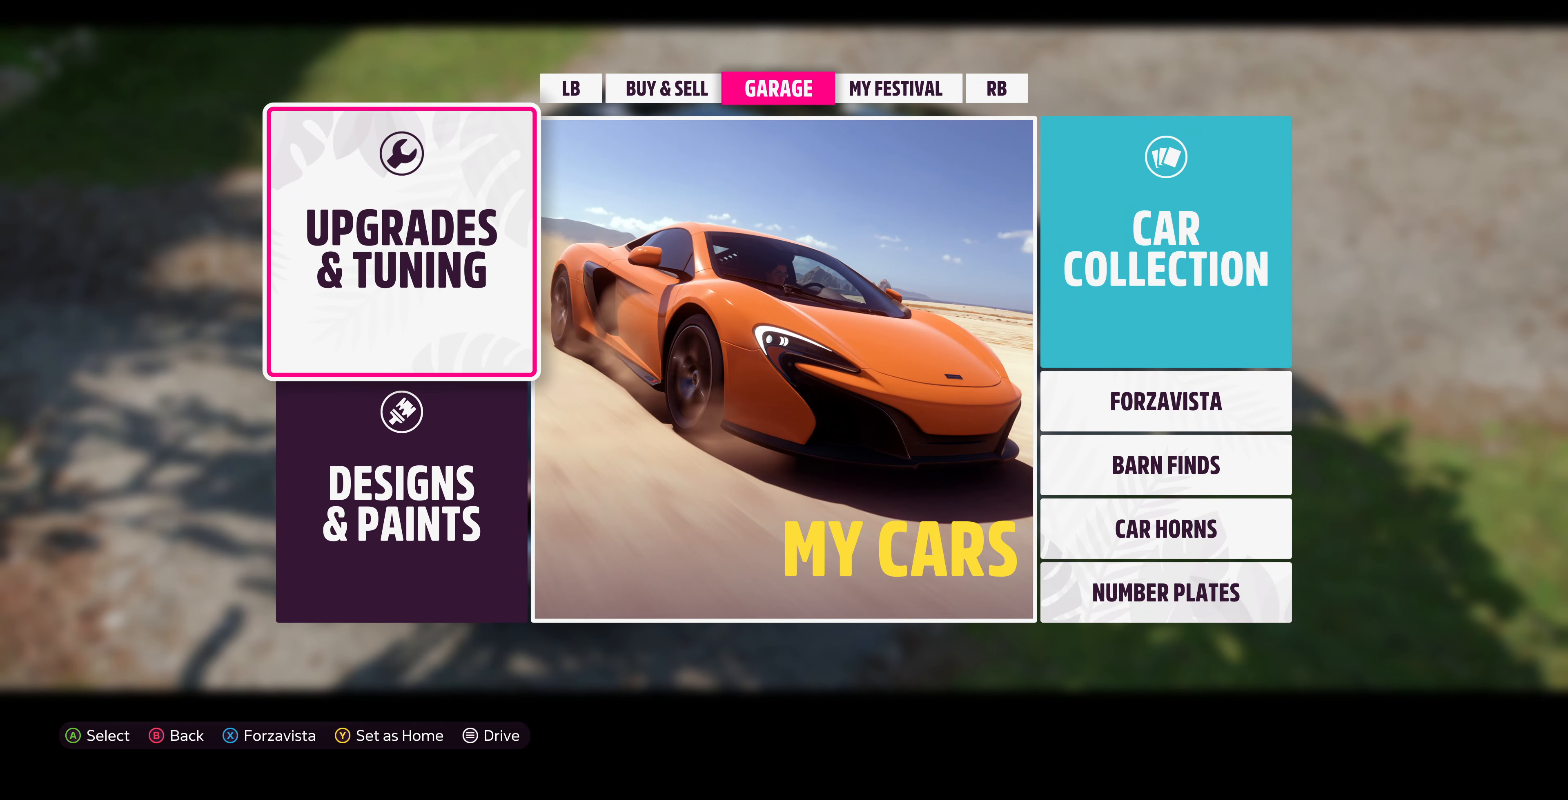
{"buttons": [], "left_stick": "center", "right_stick": "center", "events": []}
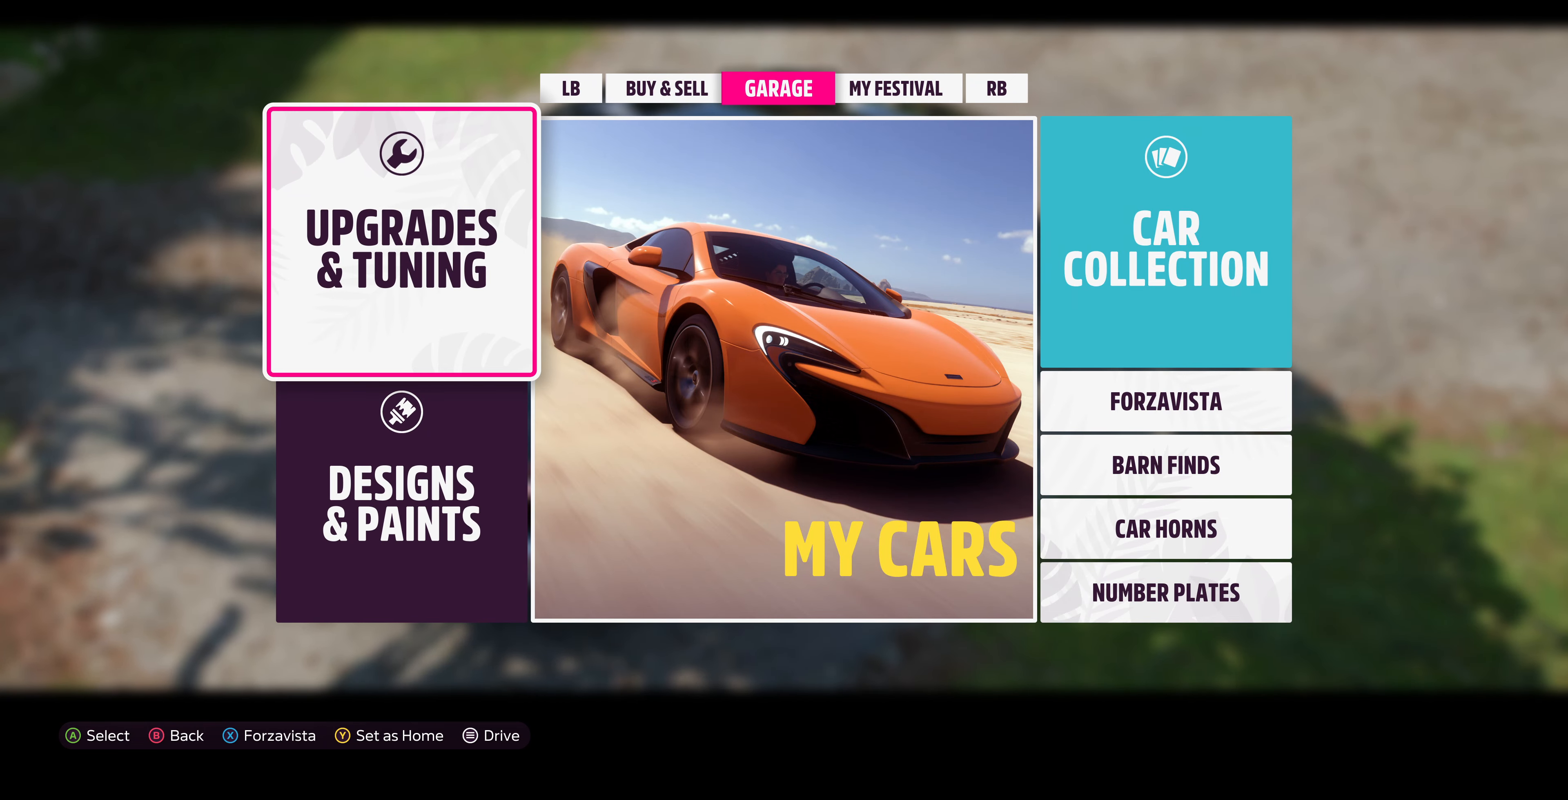
{"buttons": ["CIRCLE"], "left_stick": "center", "right_stick": "center", "events": [[500, "CIRCLE", "down"]]}
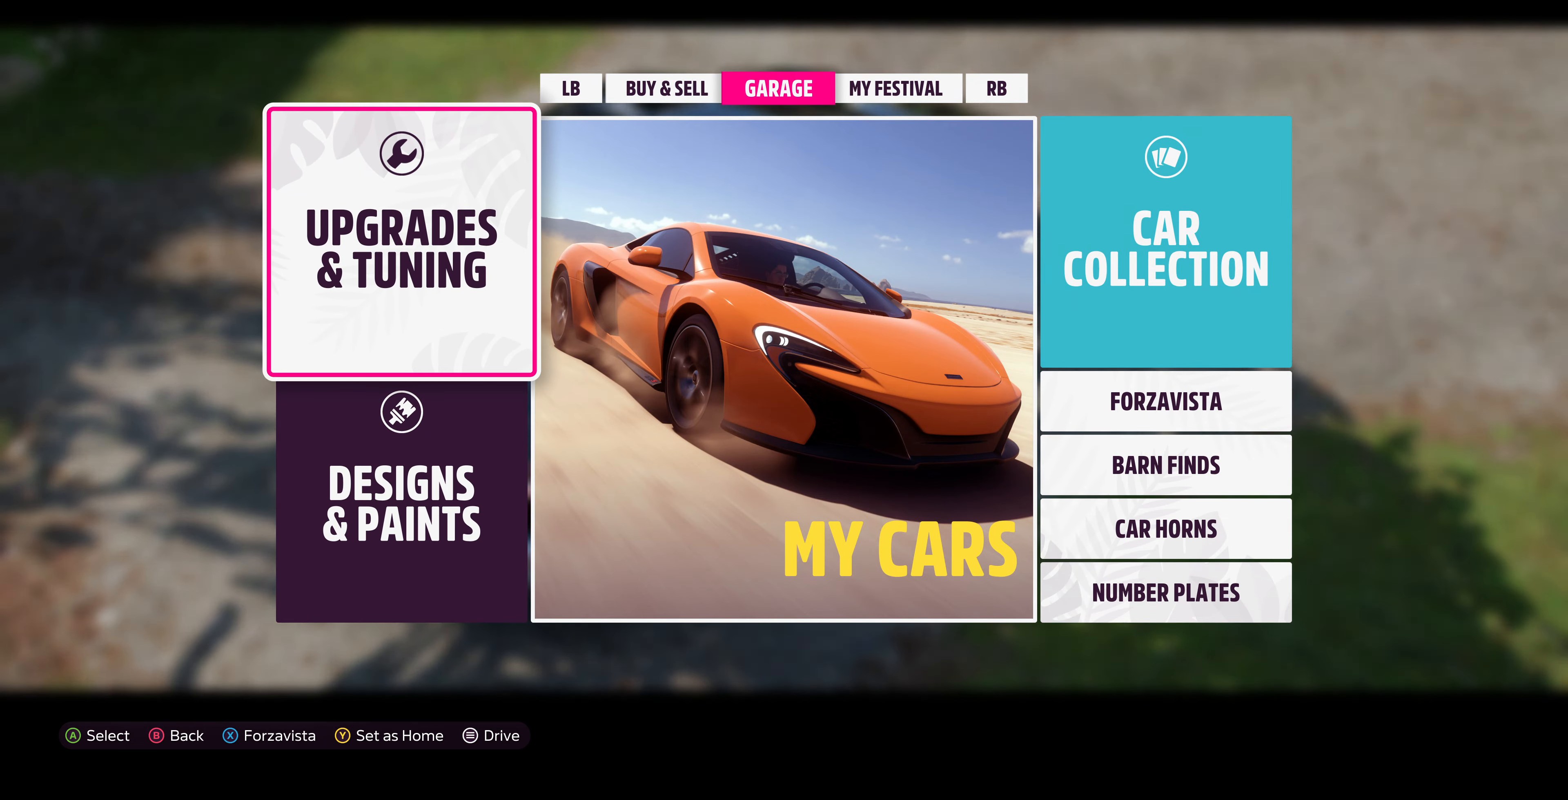
{"buttons": [], "left_stick": "center", "right_stick": "center", "events": [[200, "CIRCLE", "up"]]}
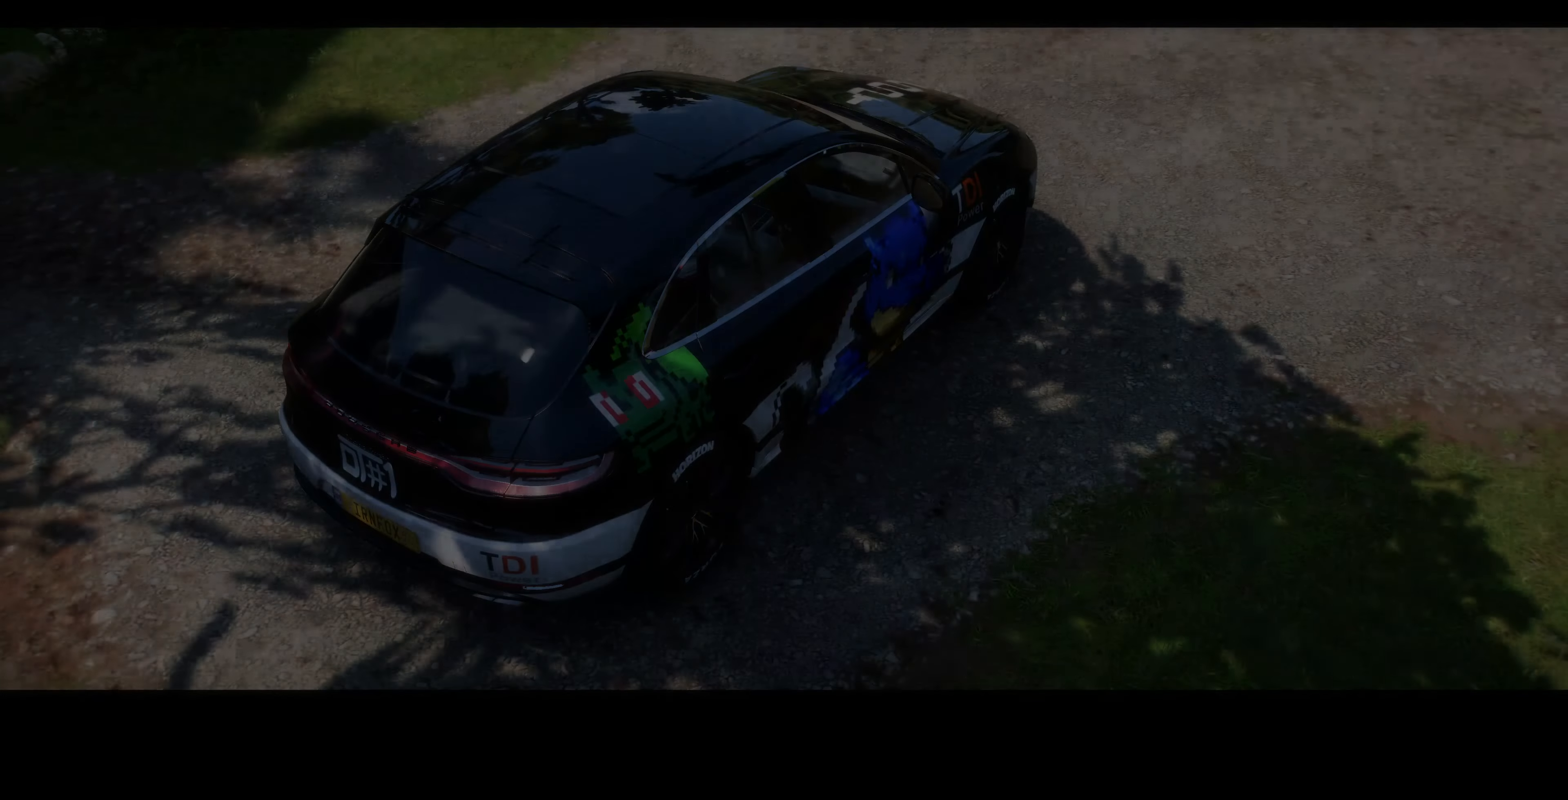
{"buttons": [], "left_stick": "center", "right_stick": "center", "events": []}
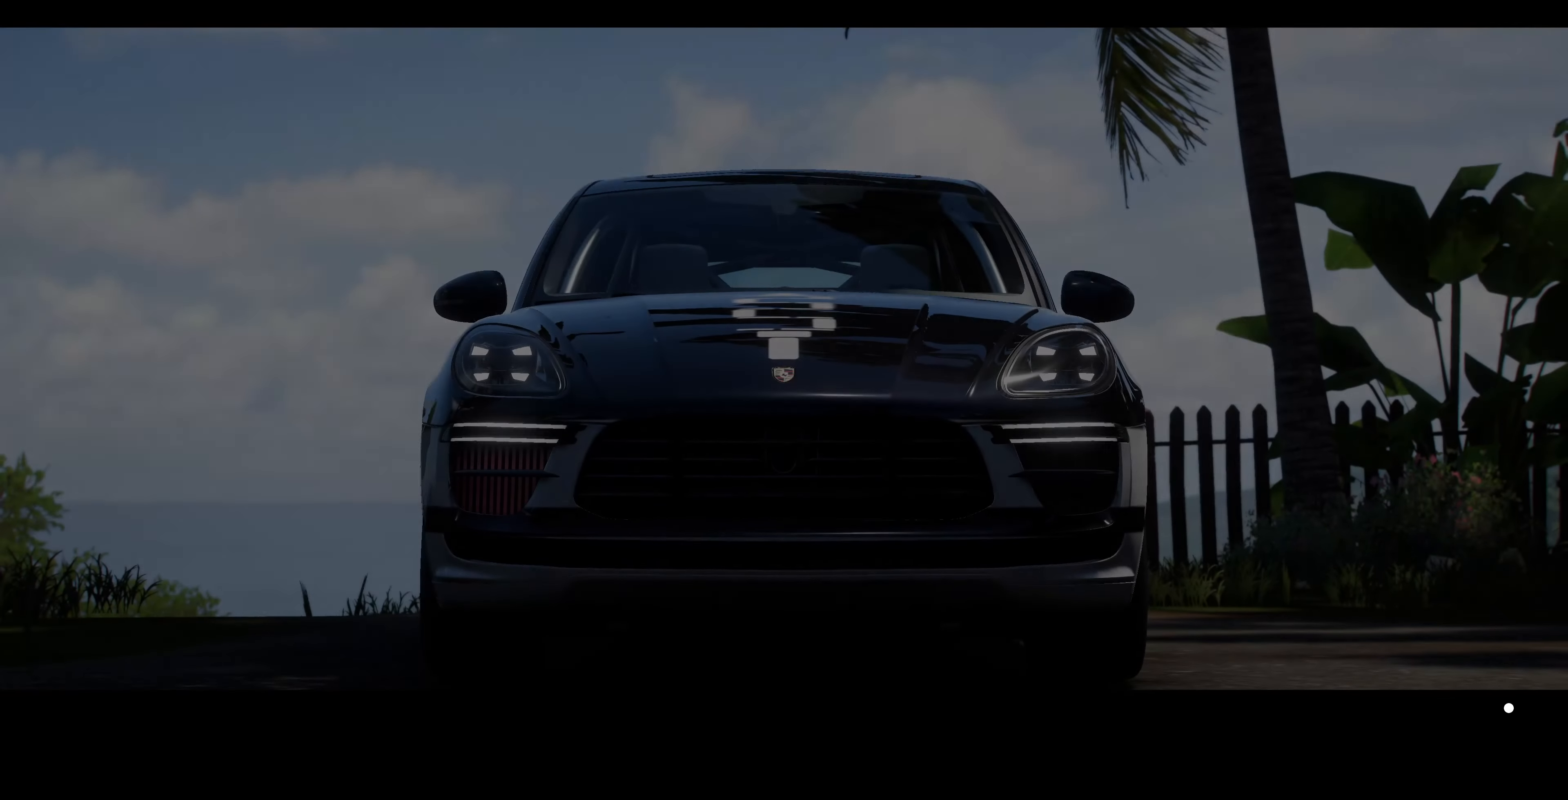
{"buttons": [], "left_stick": "center", "right_stick": "center", "events": []}
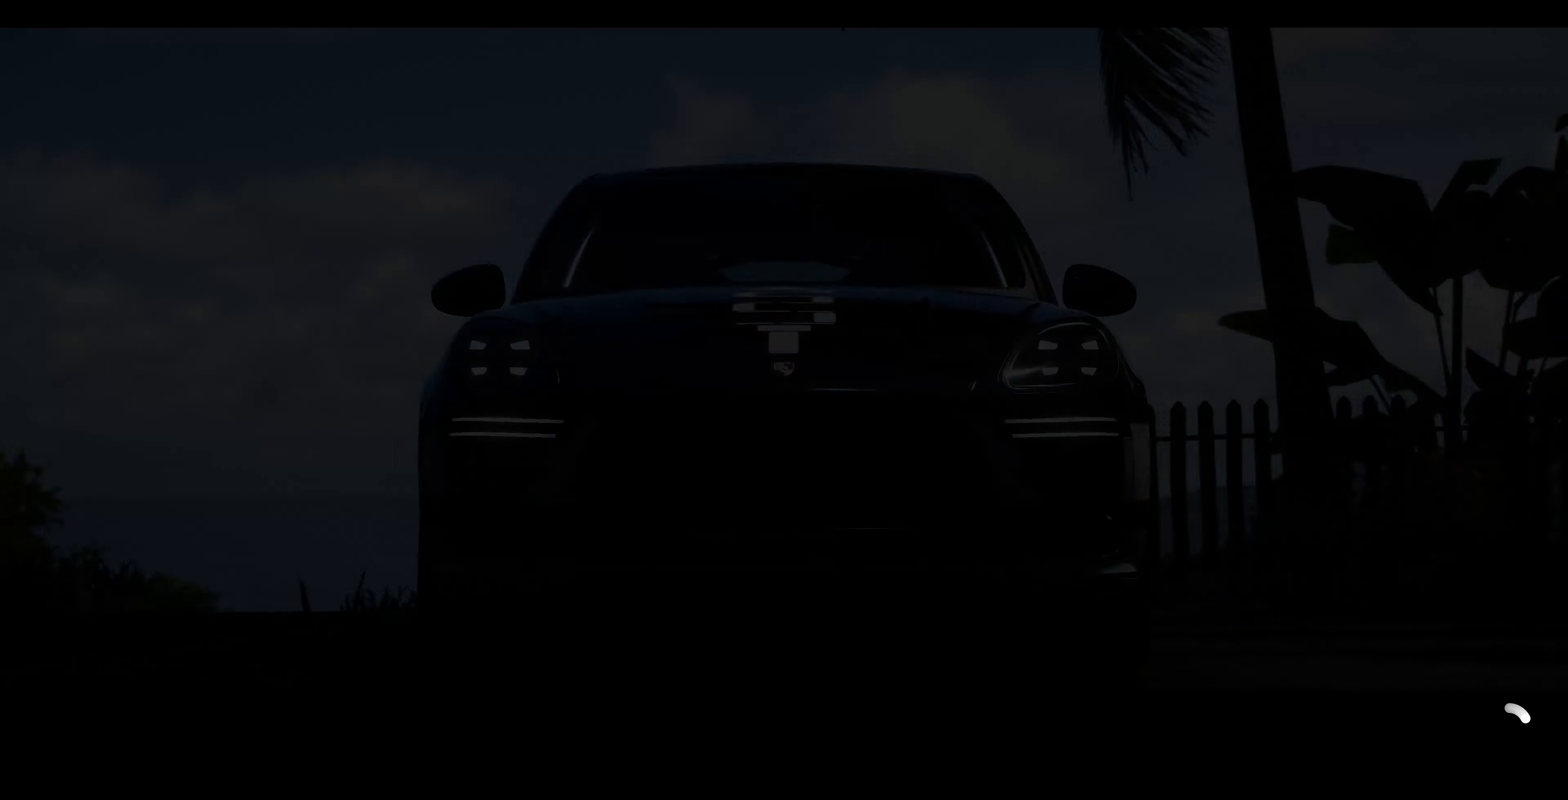
{"buttons": [], "left_stick": "center", "right_stick": "center", "events": []}
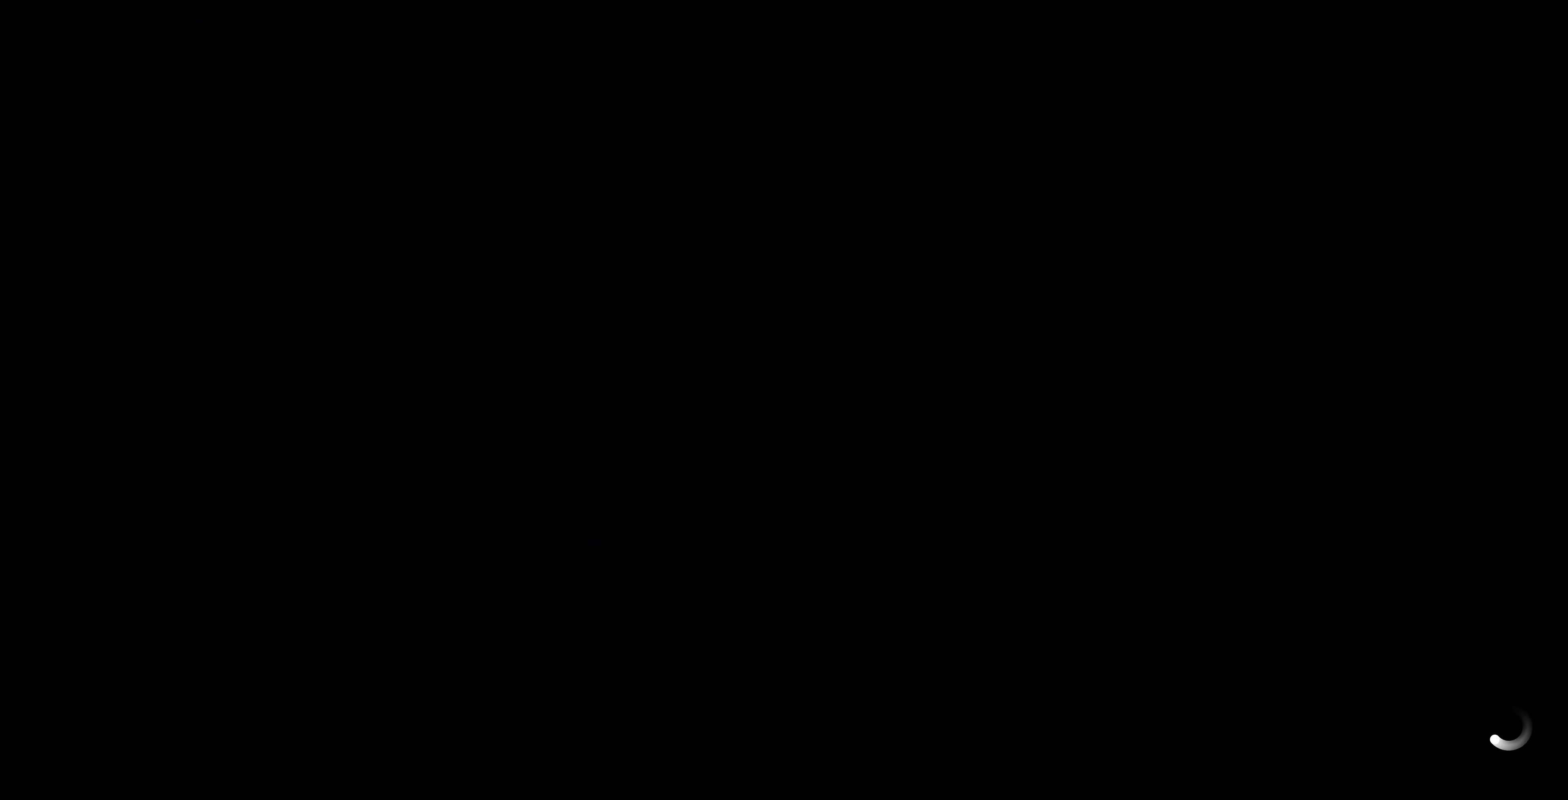
{"buttons": [], "left_stick": "center", "right_stick": "center", "events": []}
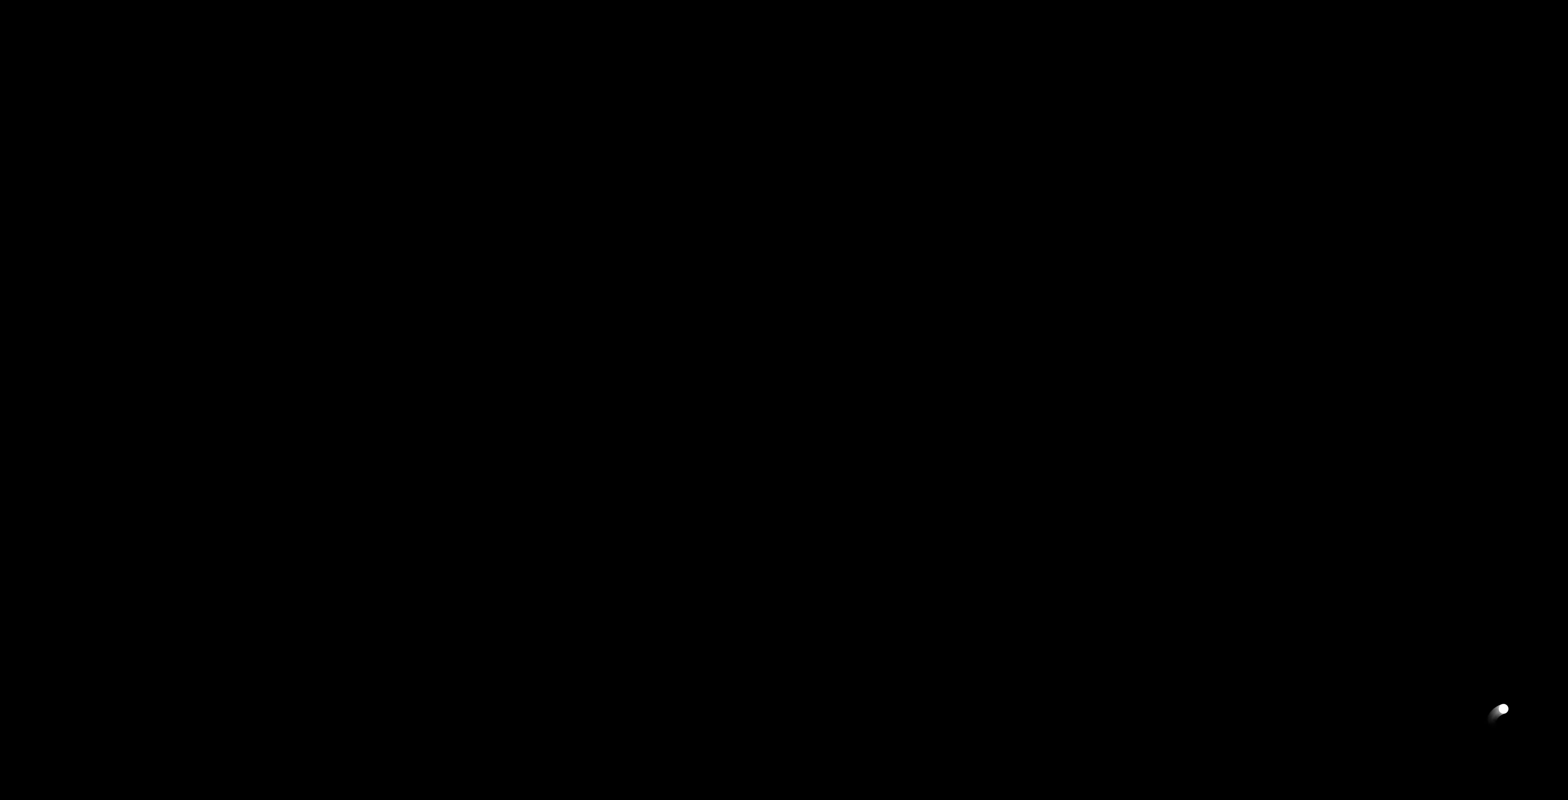
{"buttons": [], "left_stick": "center", "right_stick": "center", "events": []}
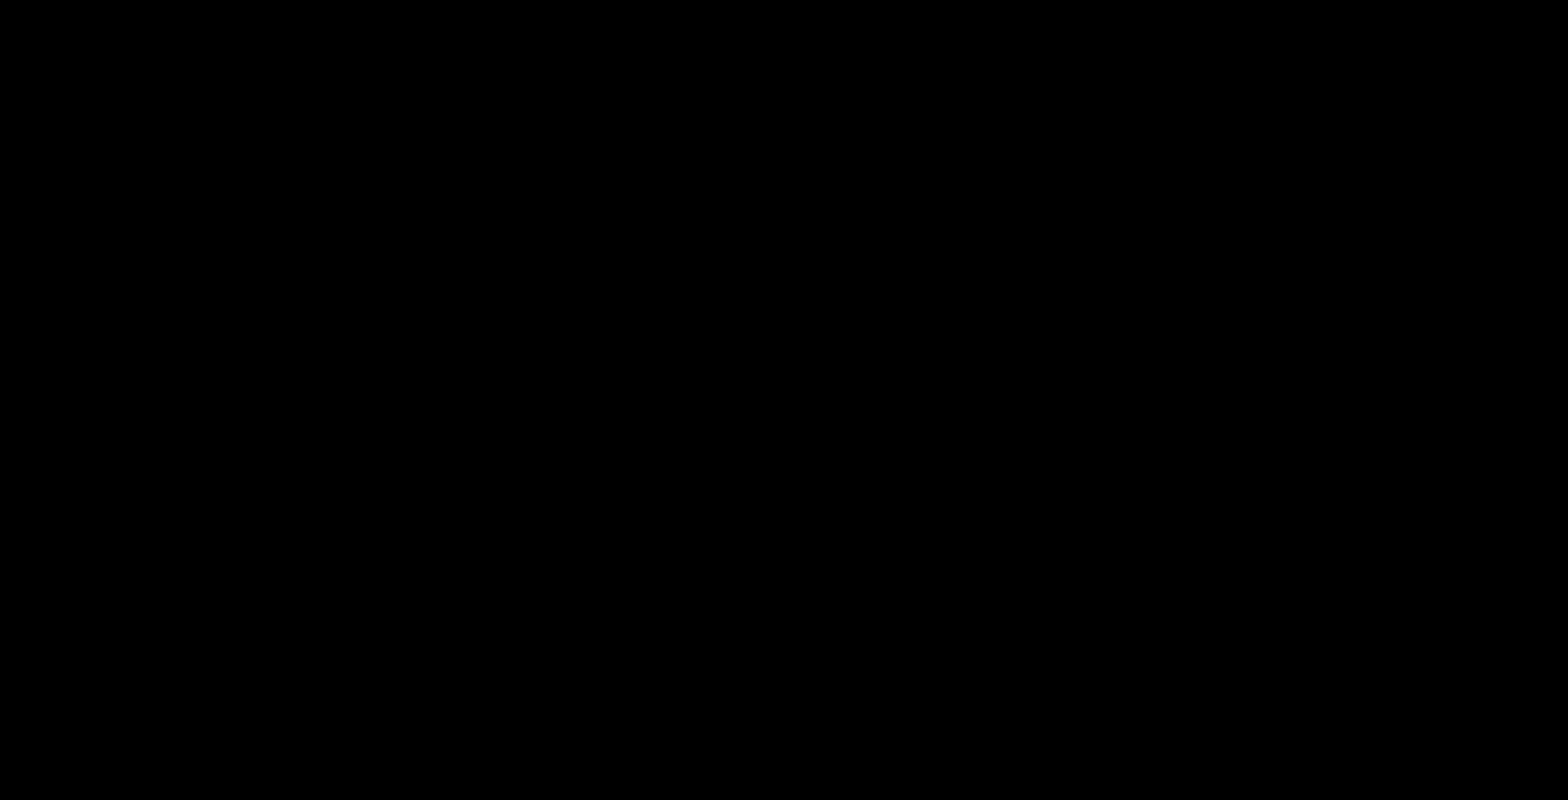
{"buttons": [], "left_stick": "center", "right_stick": "center", "events": []}
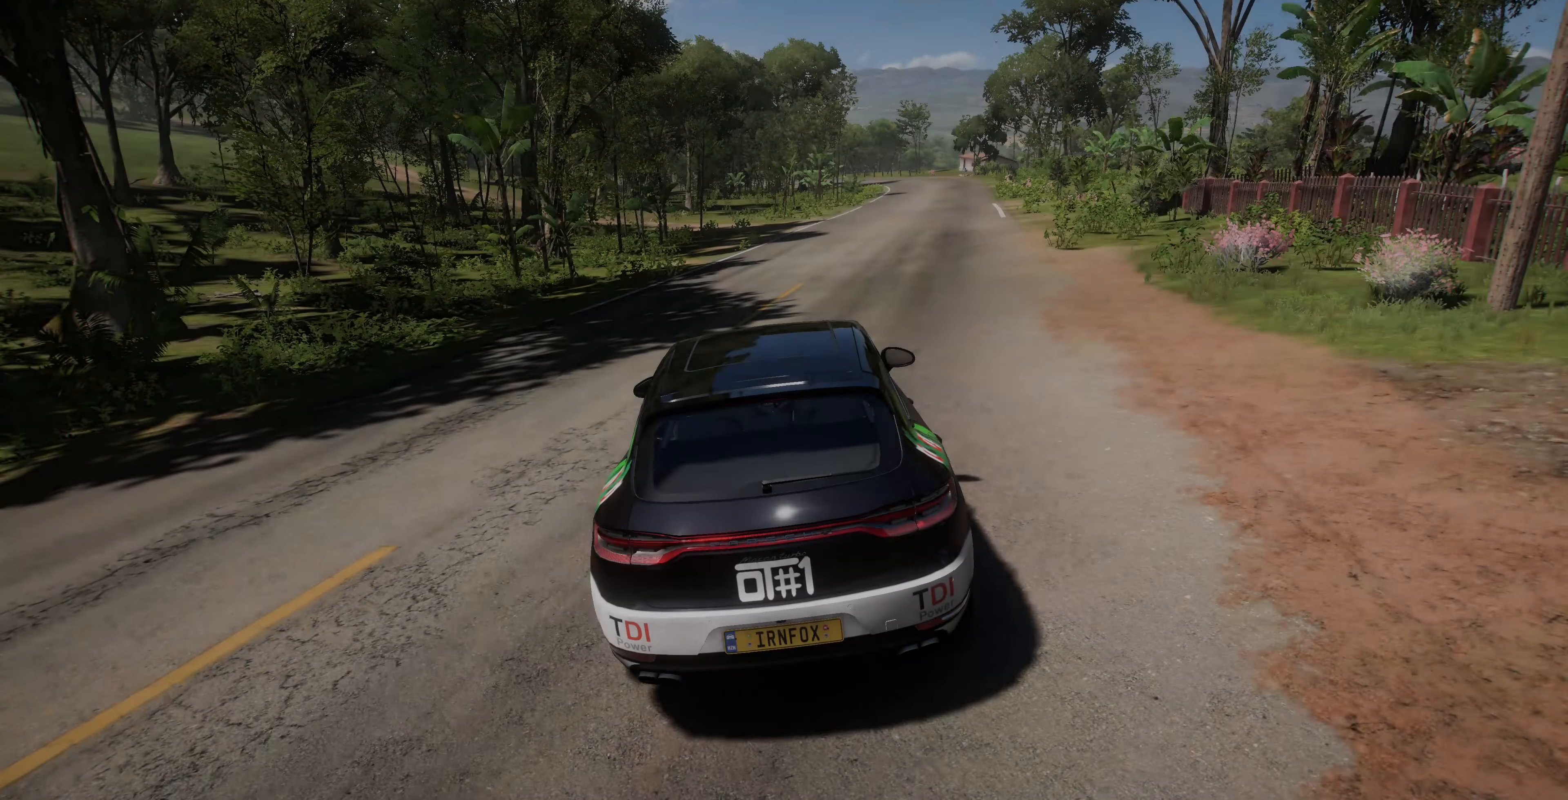
{"buttons": [], "left_stick": "center", "right_stick": "center", "events": []}
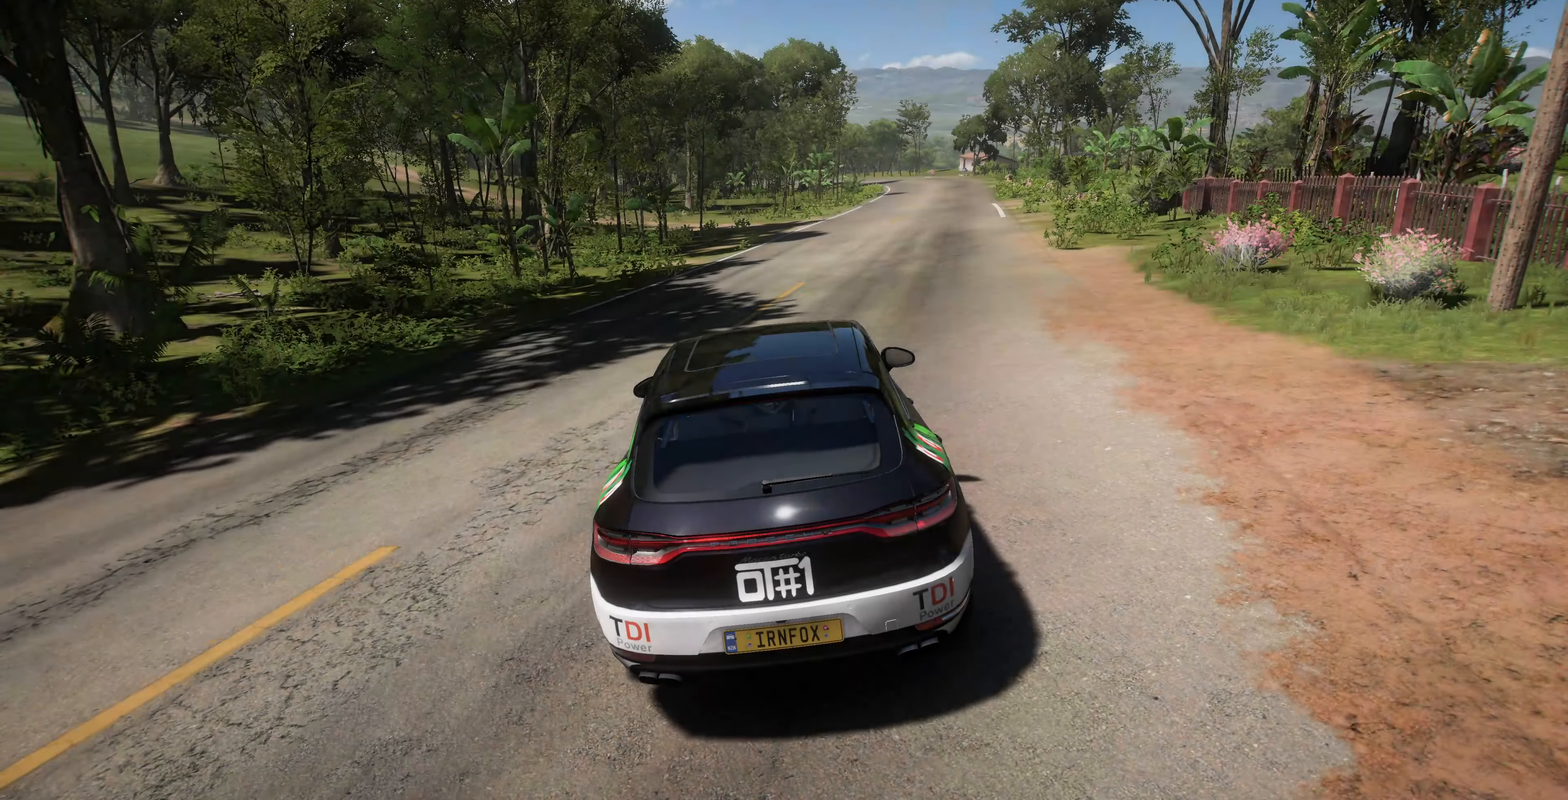
{"buttons": [], "left_stick": "center", "right_stick": "center", "events": []}
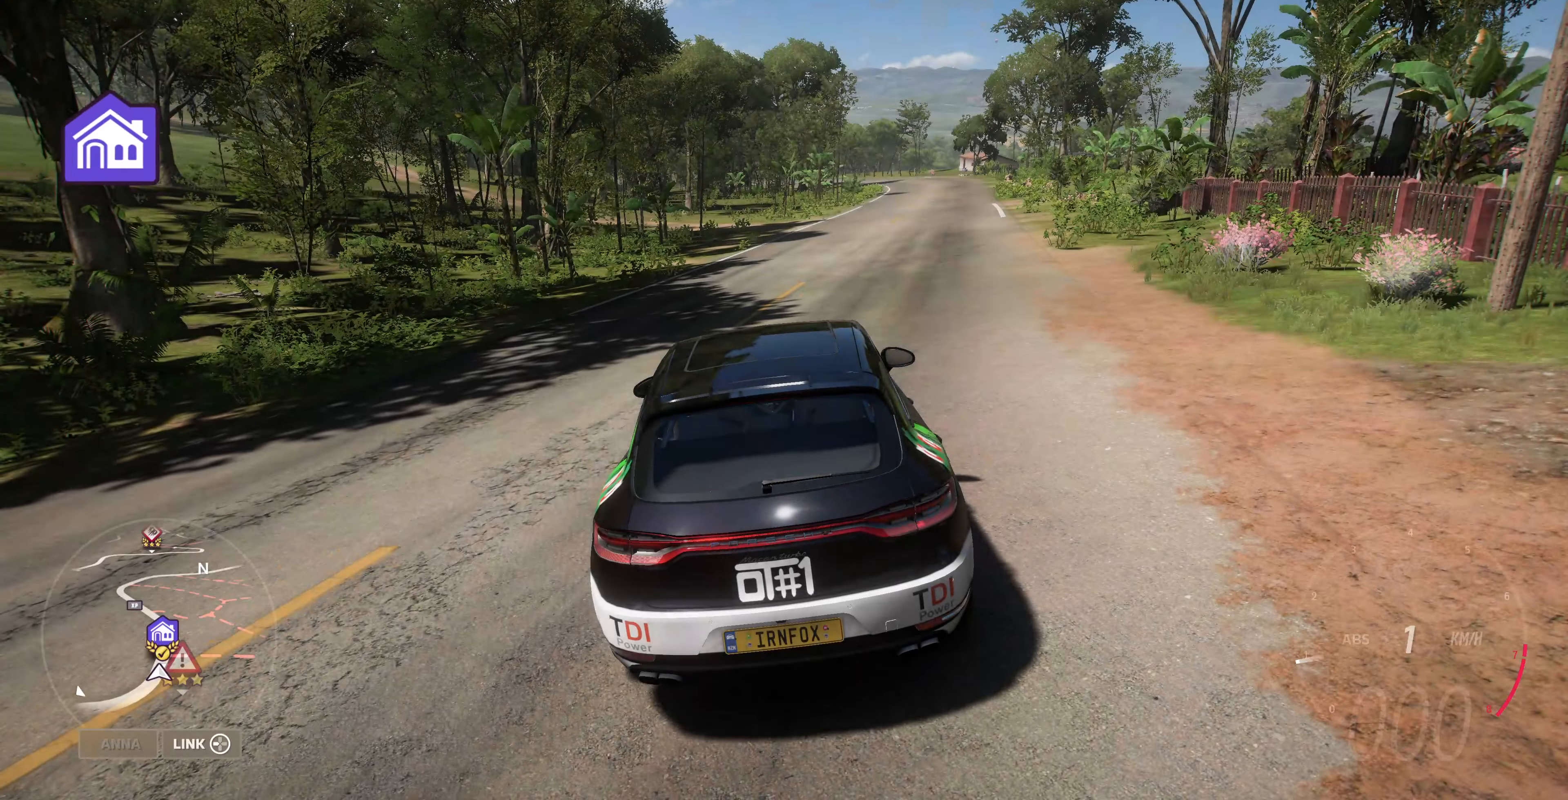
{"buttons": [], "left_stick": "center", "right_stick": "left", "events": [[434, "right_stick", "left"]]}
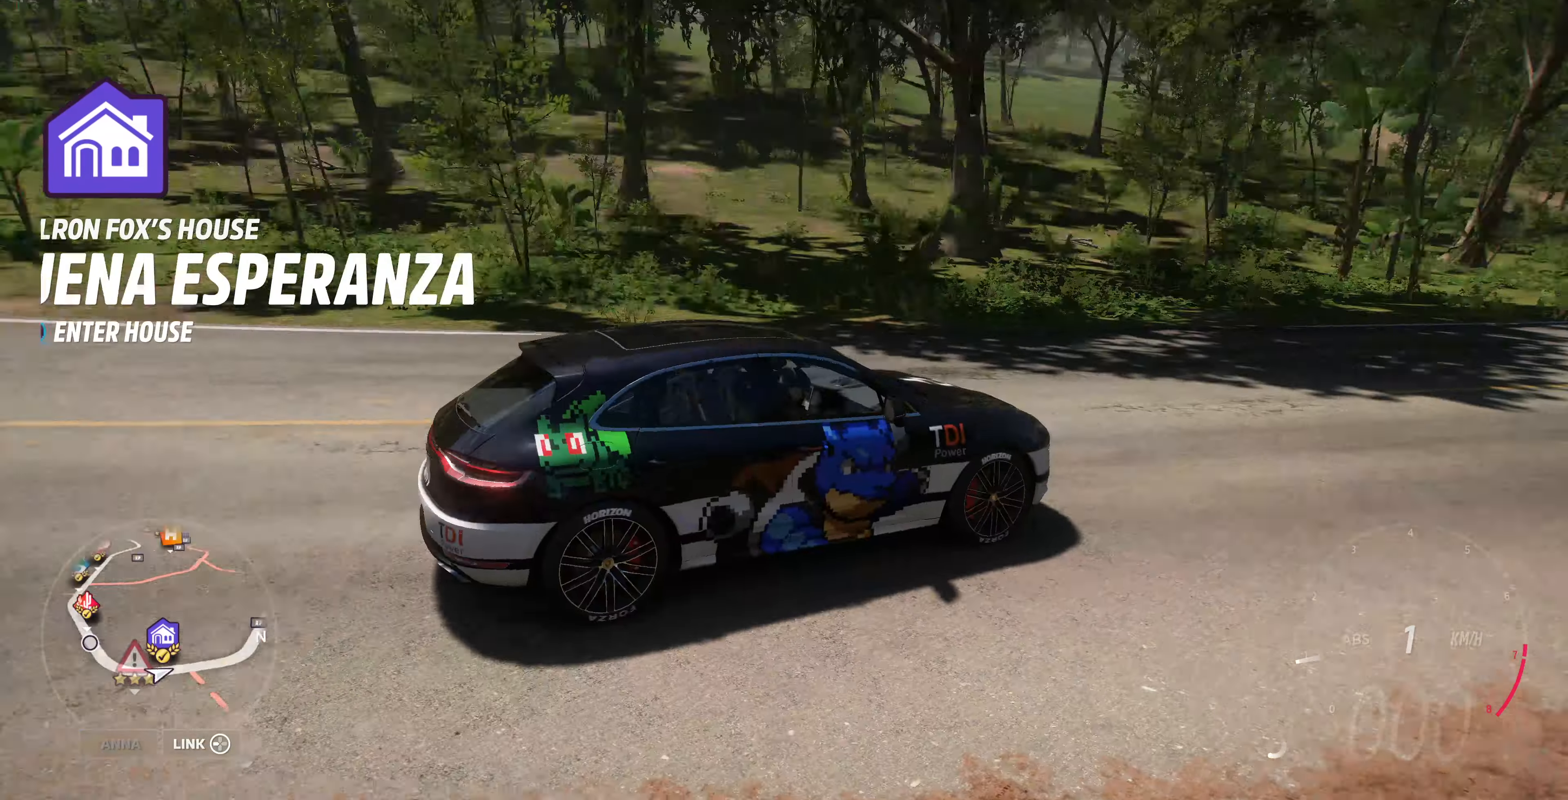
{"buttons": [], "left_stick": "center", "right_stick": "left", "events": []}
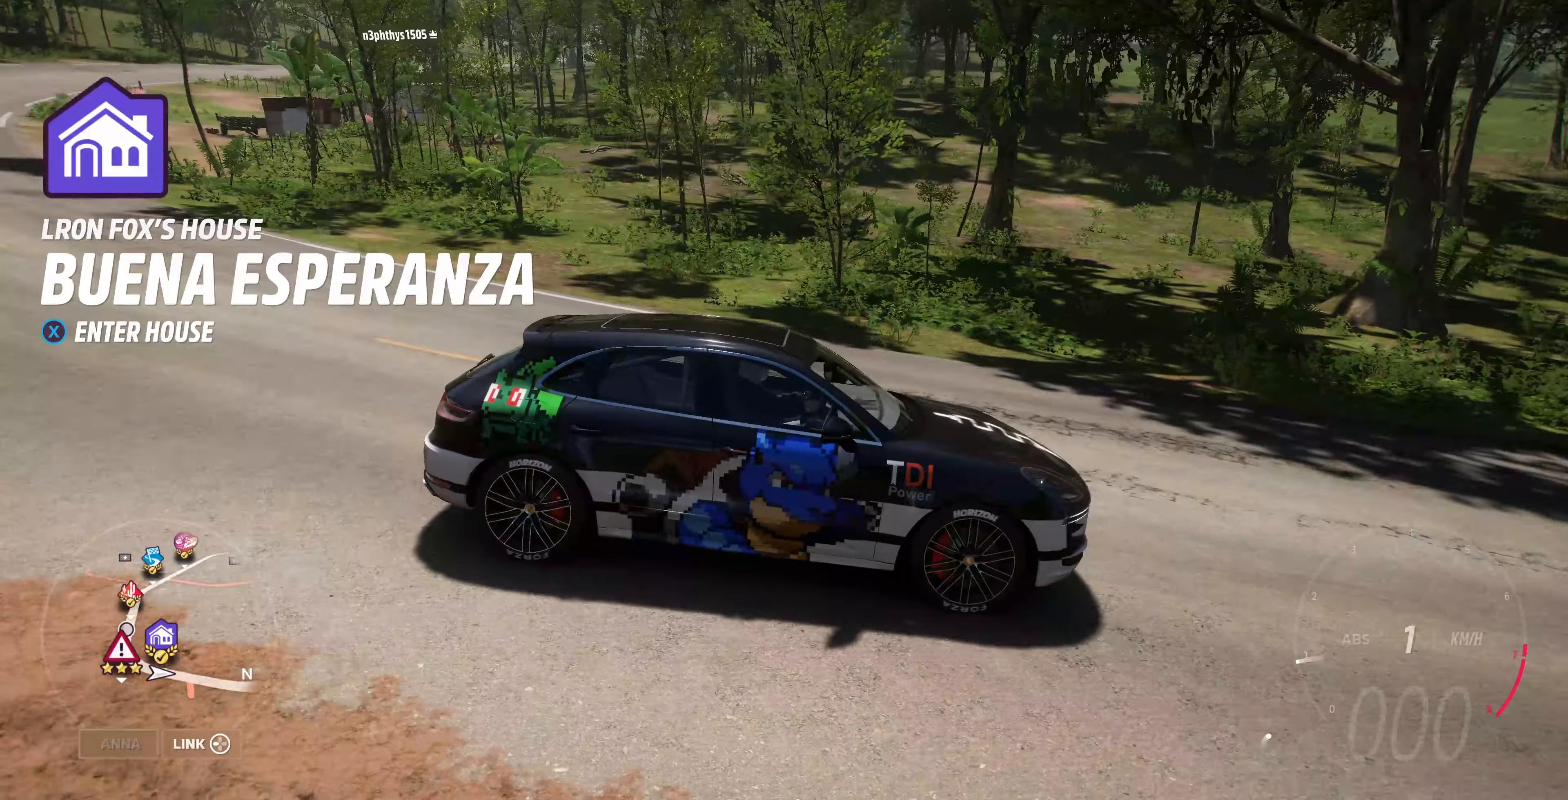
{"buttons": [], "left_stick": "center", "right_stick": "left", "events": []}
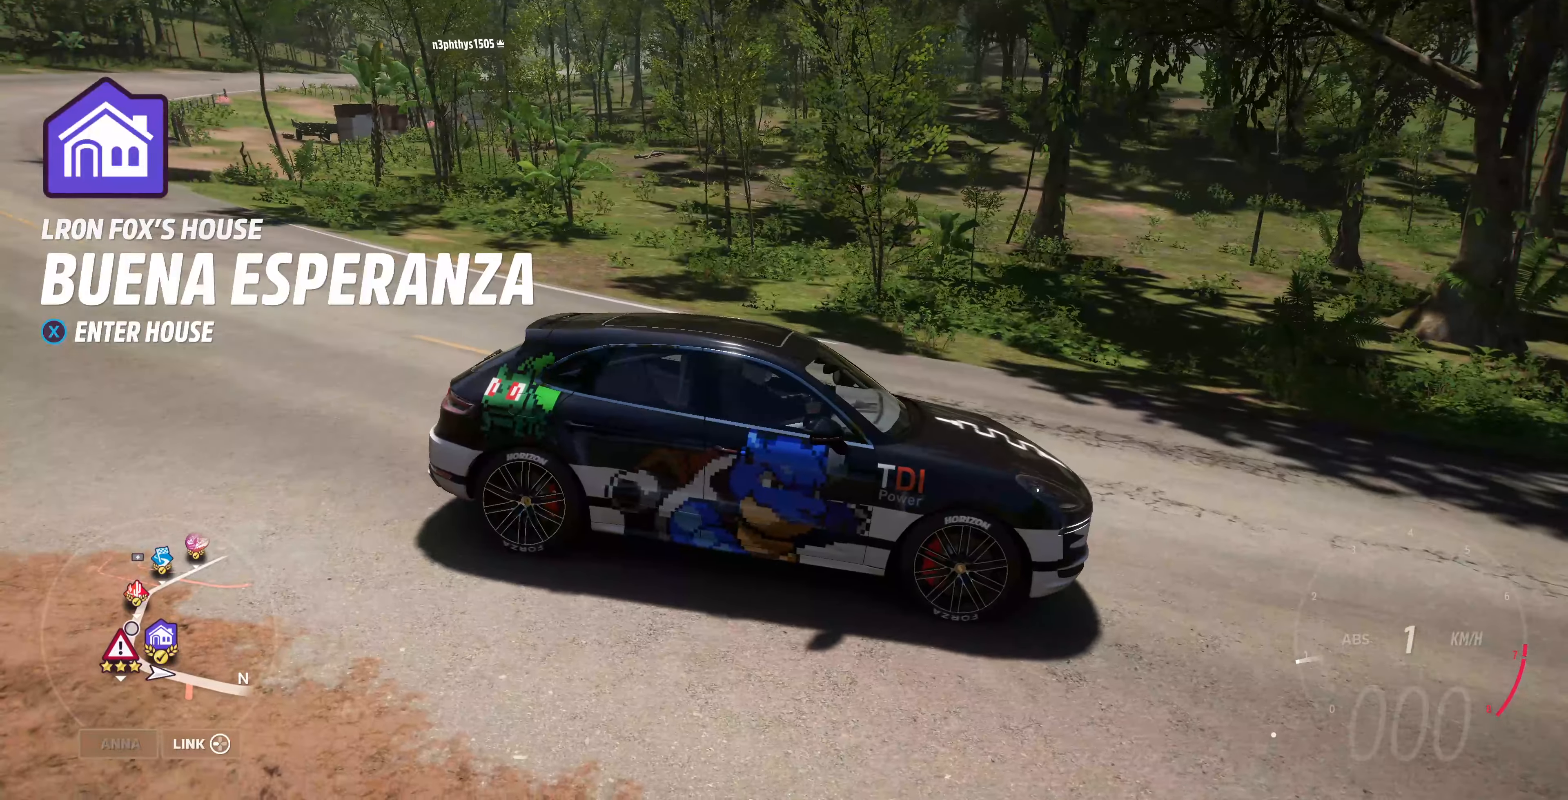
{"buttons": [], "left_stick": "center", "right_stick": "left", "events": []}
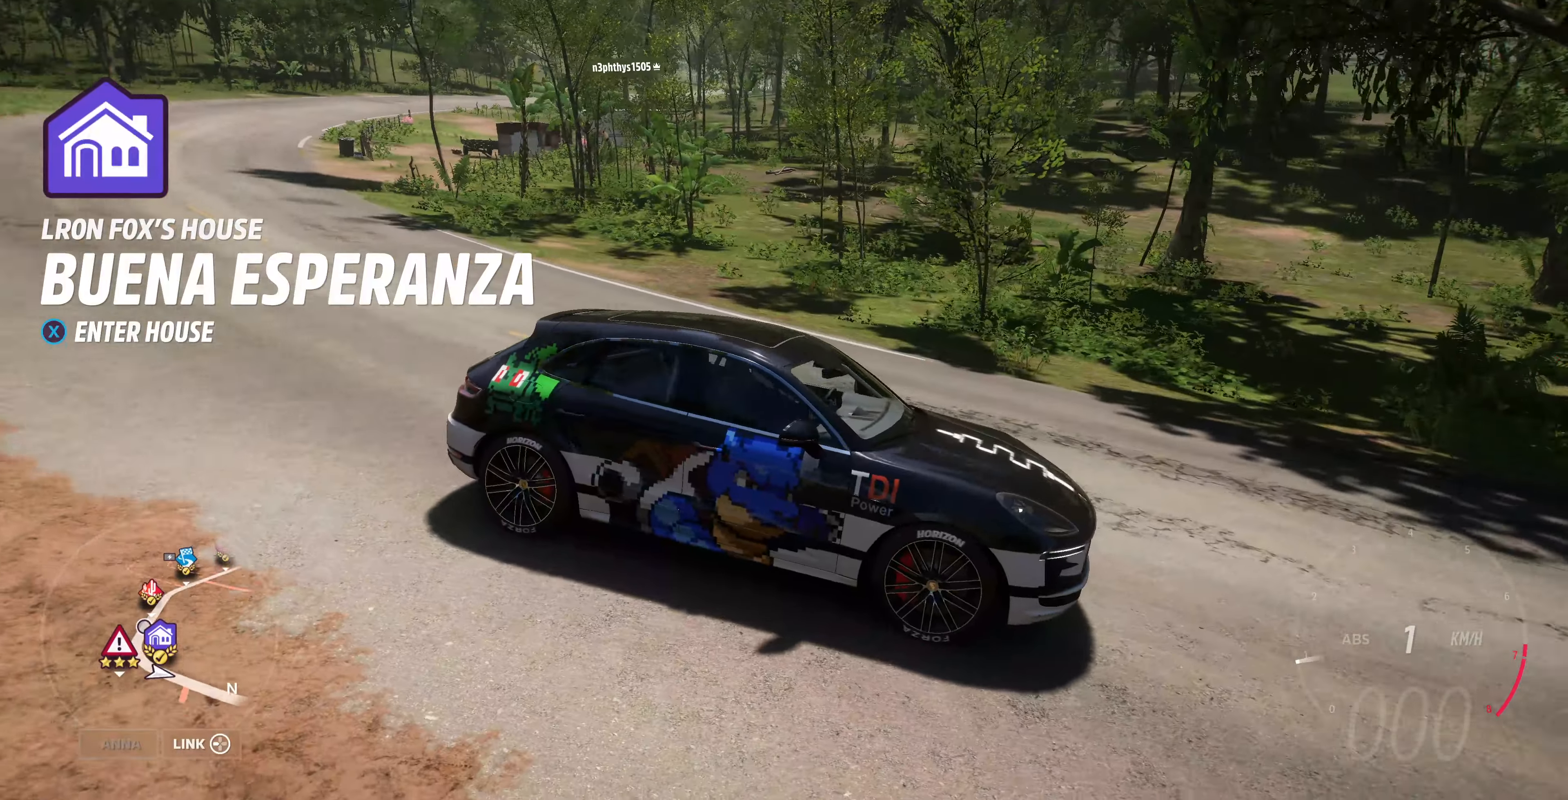
{"buttons": [], "left_stick": "center", "right_stick": "up-right", "events": [[134, "right_stick", "up-left"], [234, "right_stick", "up"], [434, "right_stick", "up-right"]]}
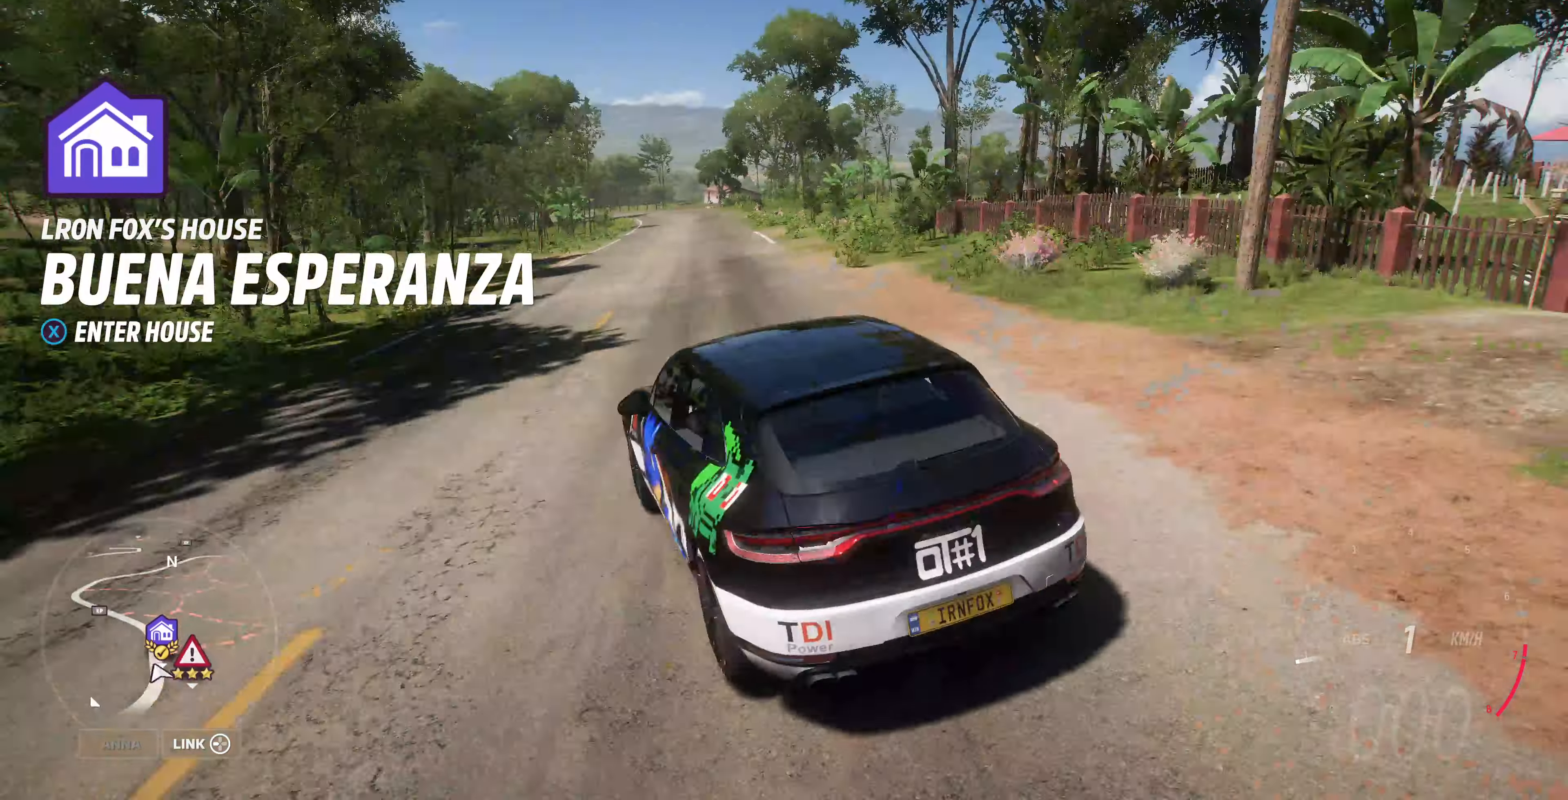
{"buttons": [], "left_stick": "center", "right_stick": "up-right", "events": []}
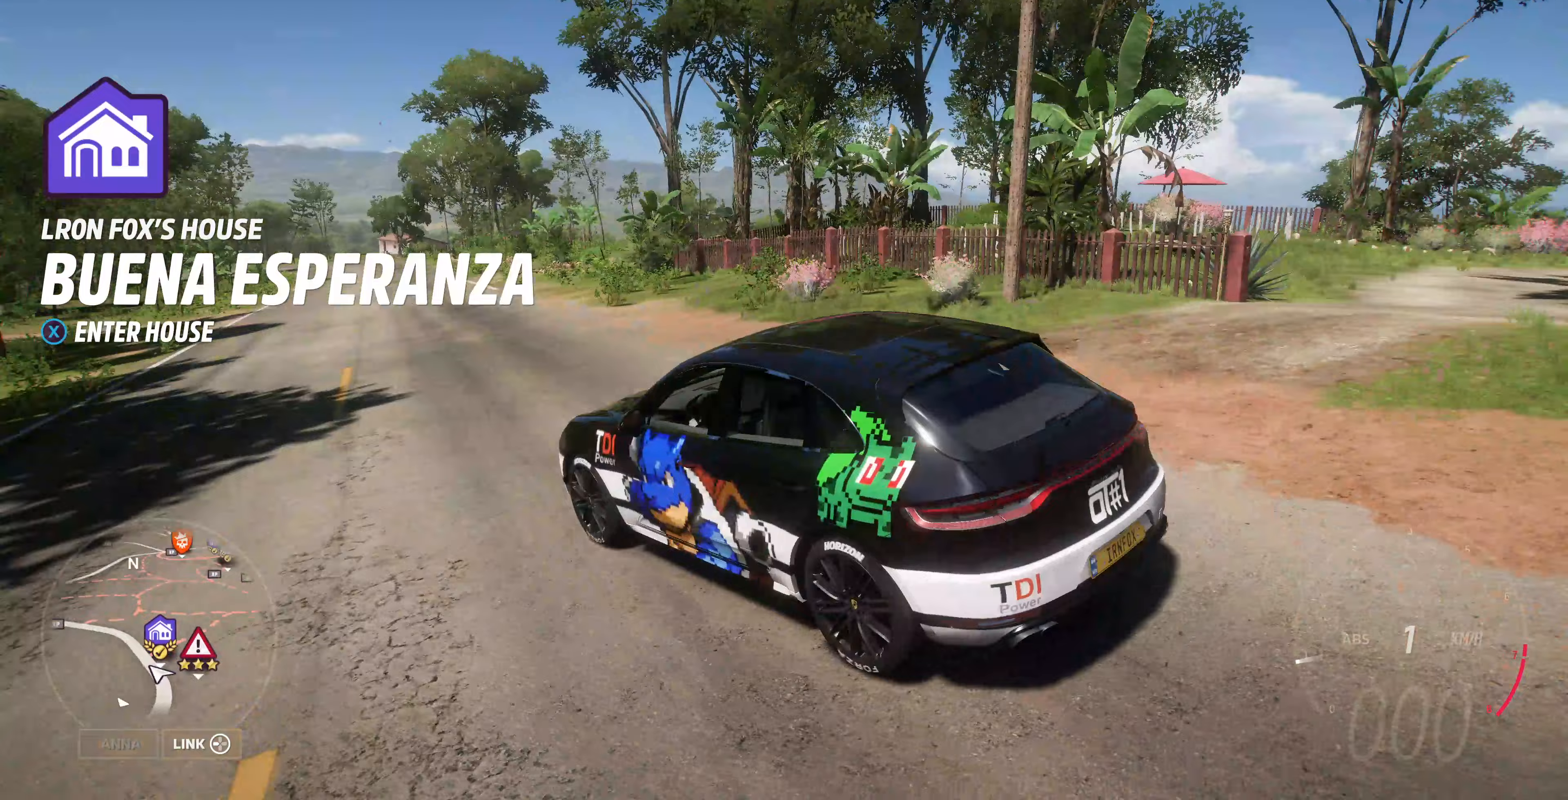
{"buttons": [], "left_stick": "center", "right_stick": "up-right", "events": []}
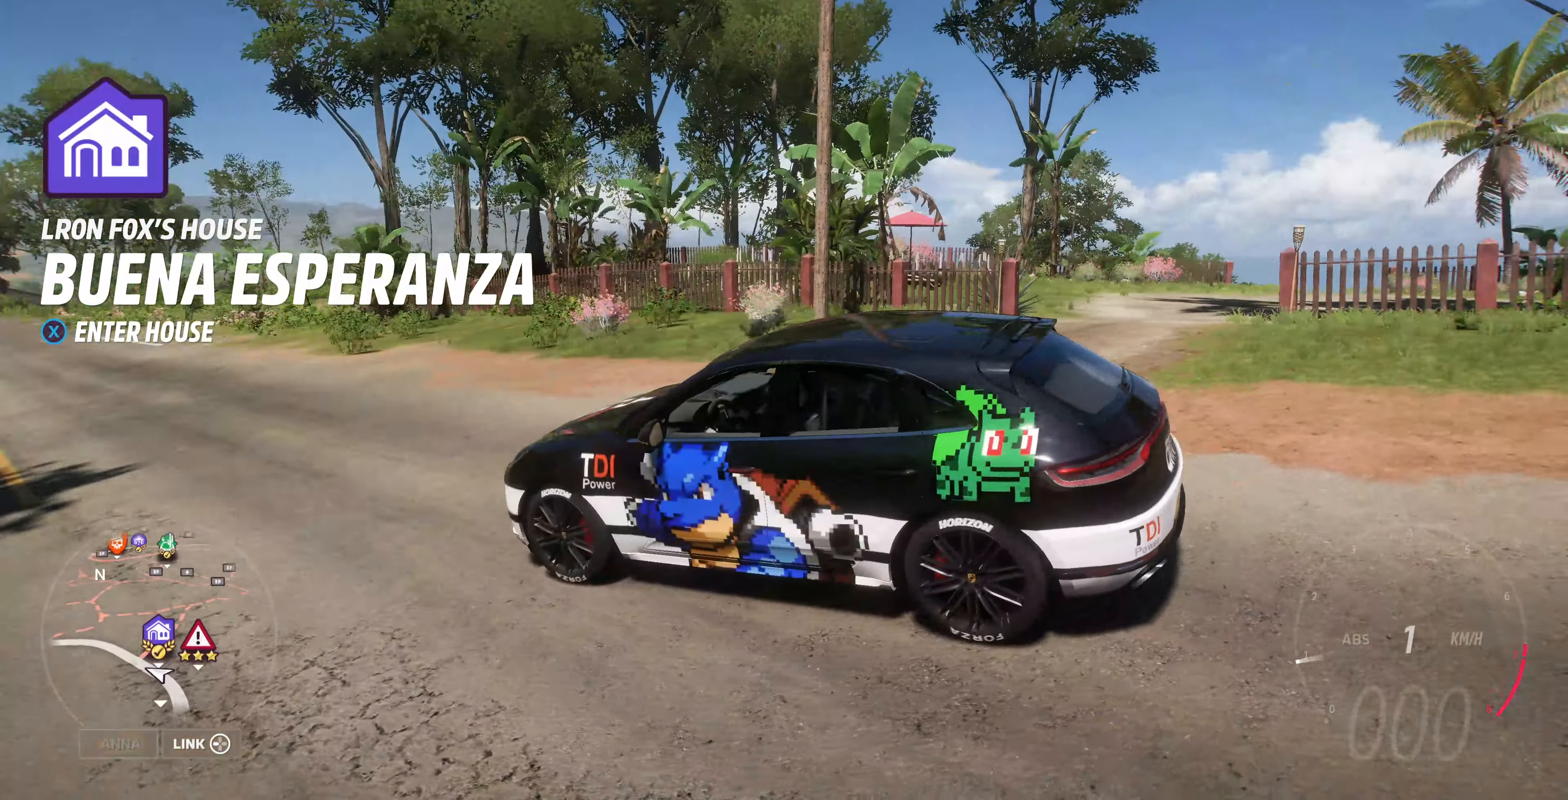
{"buttons": [], "left_stick": "center", "right_stick": "right", "events": [[367, "right_stick", "right"]]}
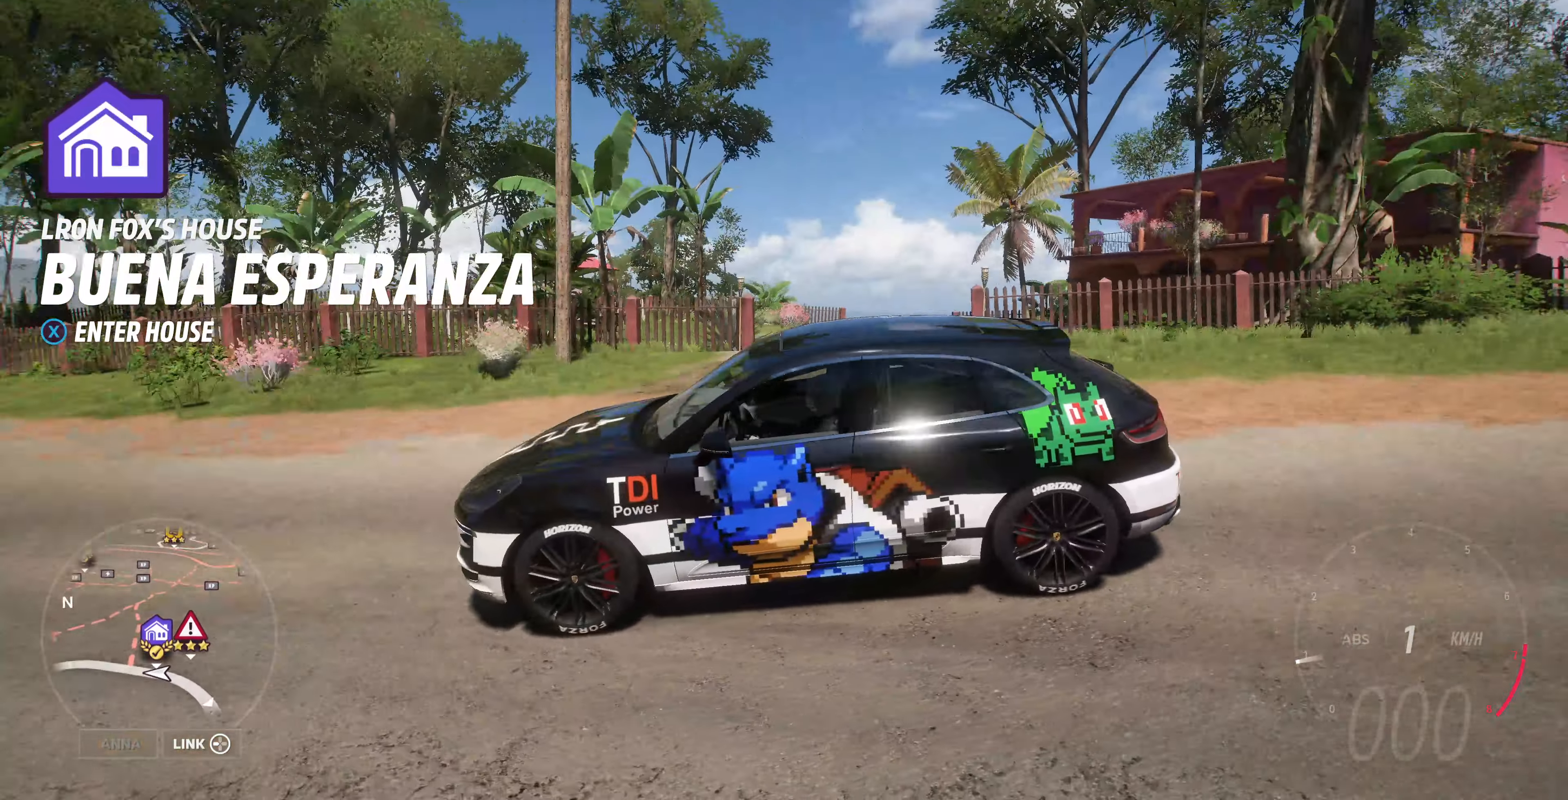
{"buttons": [], "left_stick": "center", "right_stick": "down-right", "events": [[333, "right_stick", "down-right"]]}
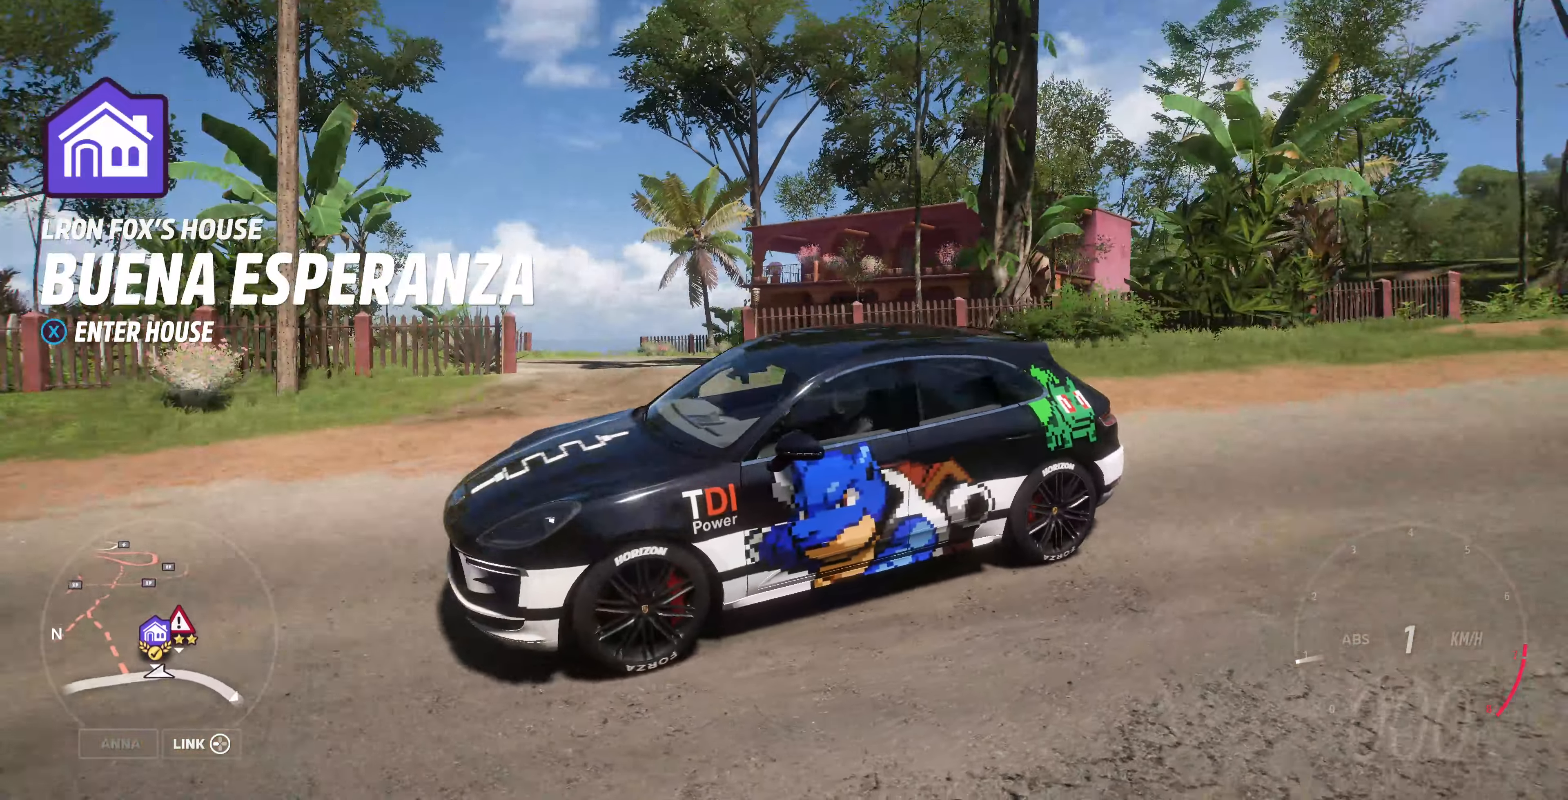
{"buttons": [], "left_stick": "center", "right_stick": "down-right", "events": []}
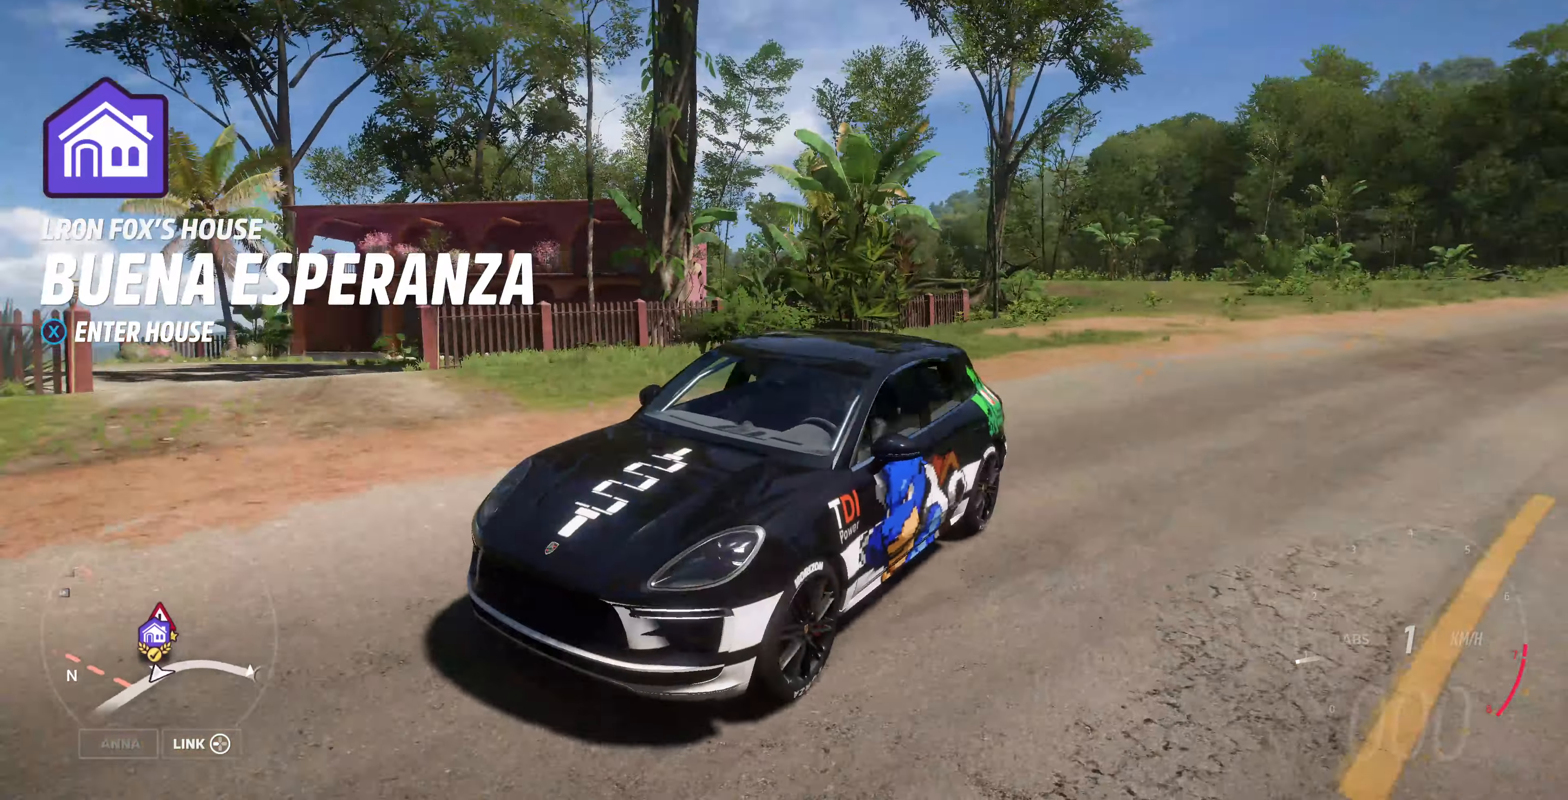
{"buttons": [], "left_stick": "center", "right_stick": "right", "events": [[433, "right_stick", "right"]]}
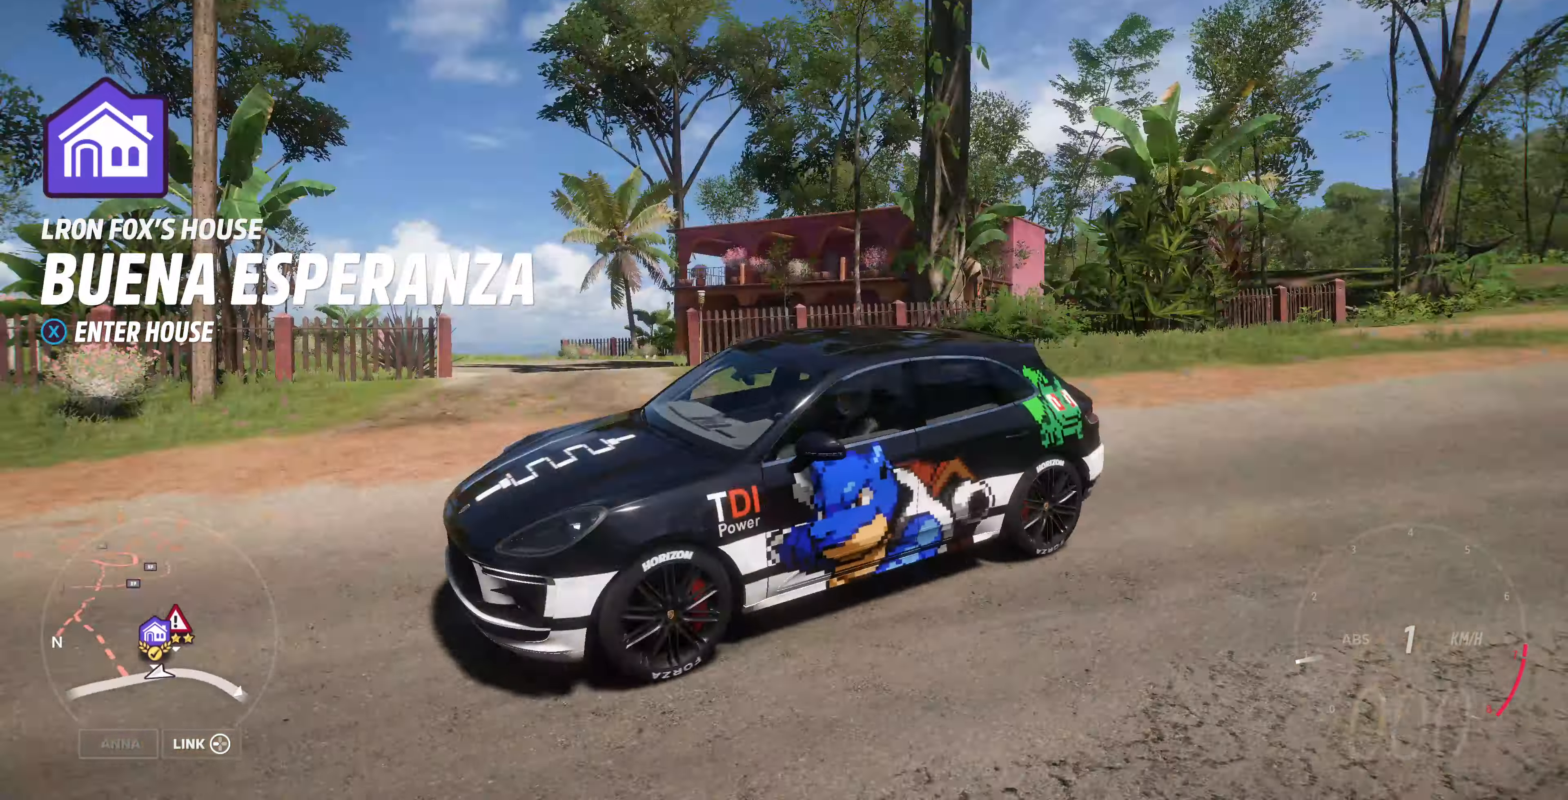
{"buttons": [], "left_stick": "center", "right_stick": "up-right", "events": [[133, "right_stick", "up-right"]]}
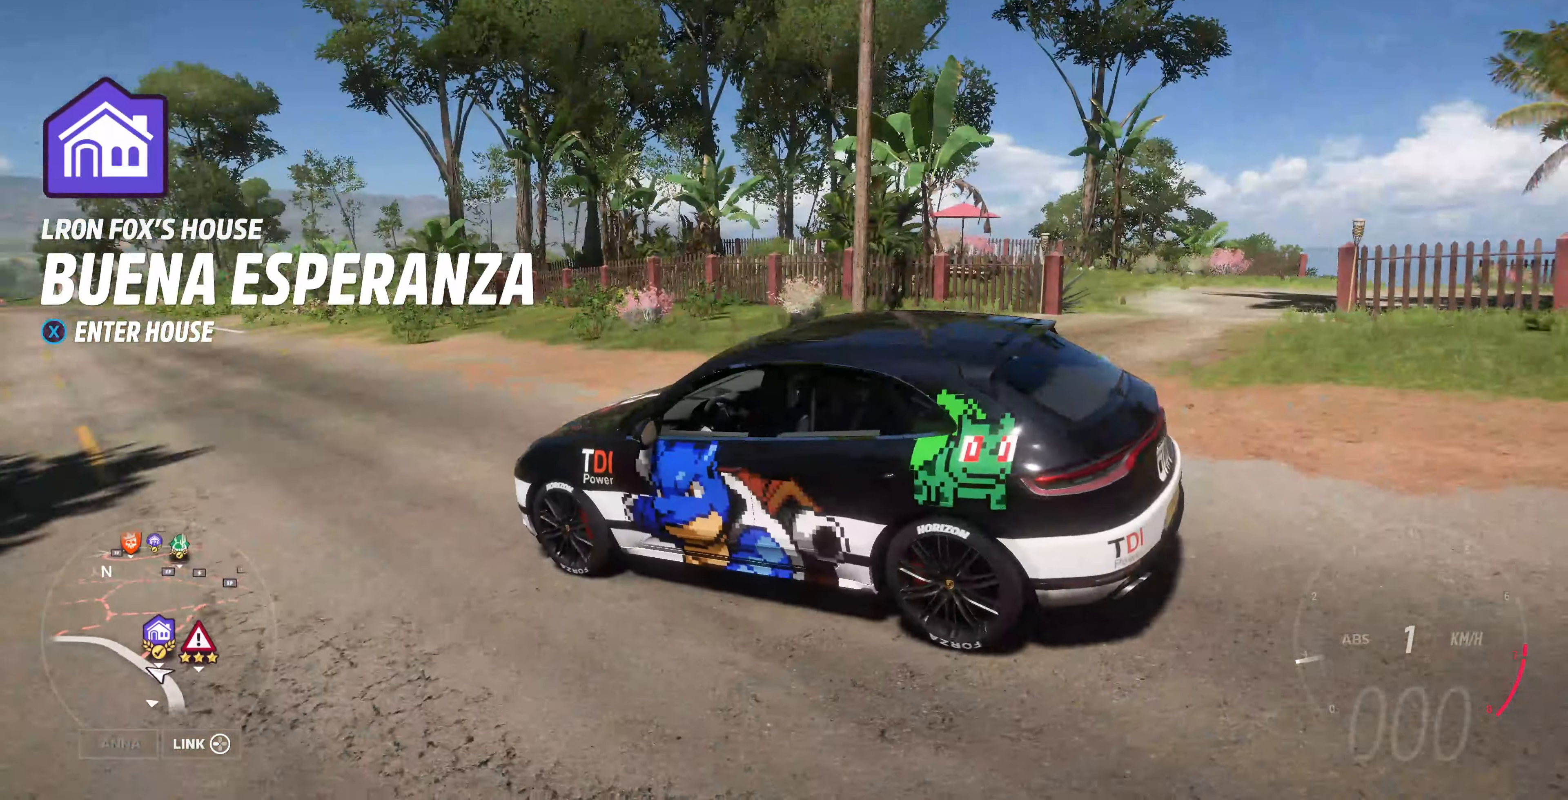
{"buttons": [], "left_stick": "center", "right_stick": "up", "events": [[367, "right_stick", "up"]]}